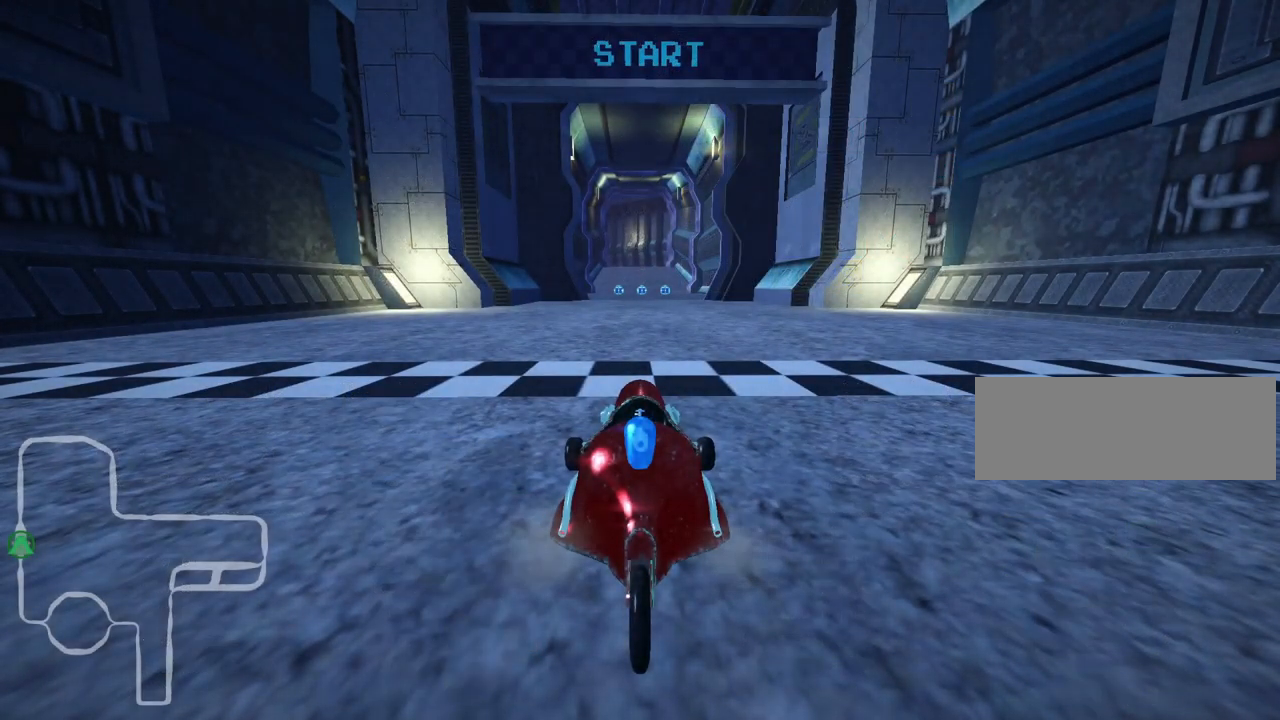
Gameplay with keyboard; each line is a JSON object with the keys held at the frame after it. "events" lists presses ("down") and releases ("up") of "down", "fire", "left", "look", "nitro", "right", "skid" and "up" between this image and that frame as [ms after this image, input, new state], when the widget could be followed in between. No other keys are recorded. Mouse input is not recorded. Key names are as the overlay labels them; some are game actions (e.g. jump) rather than physical keys.
{"keys": [], "events": []}
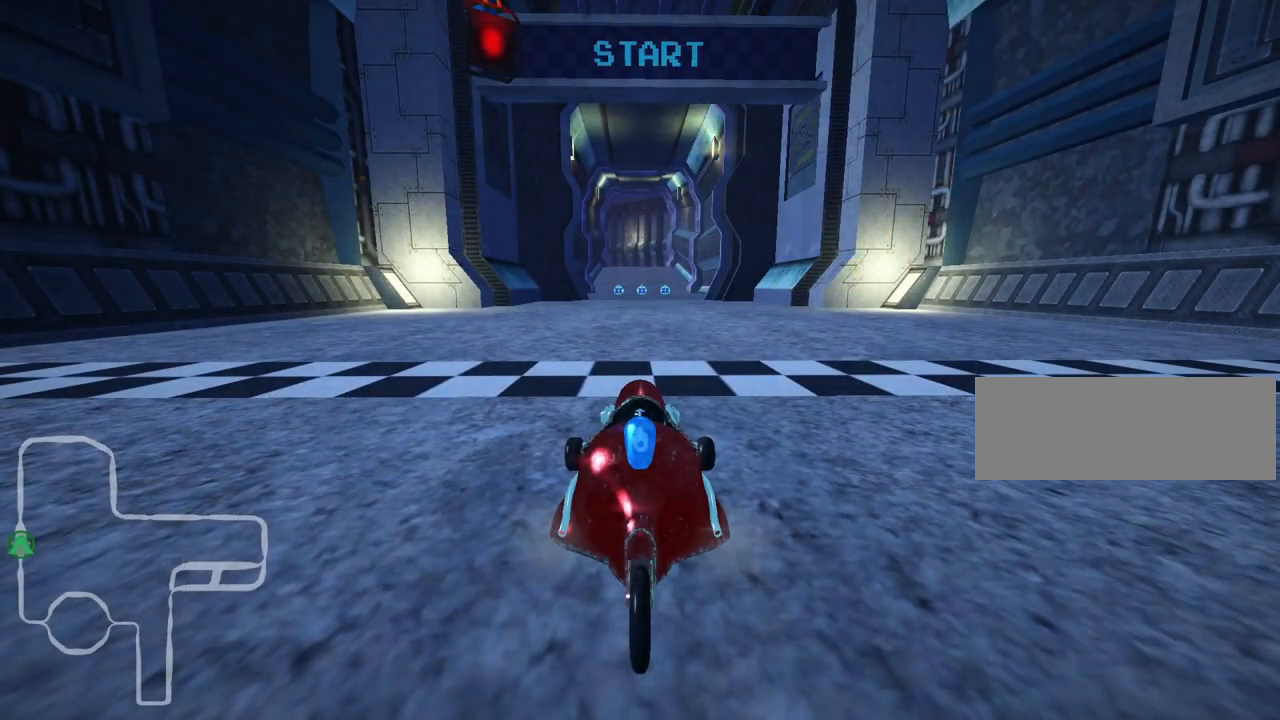
{"keys": [], "events": []}
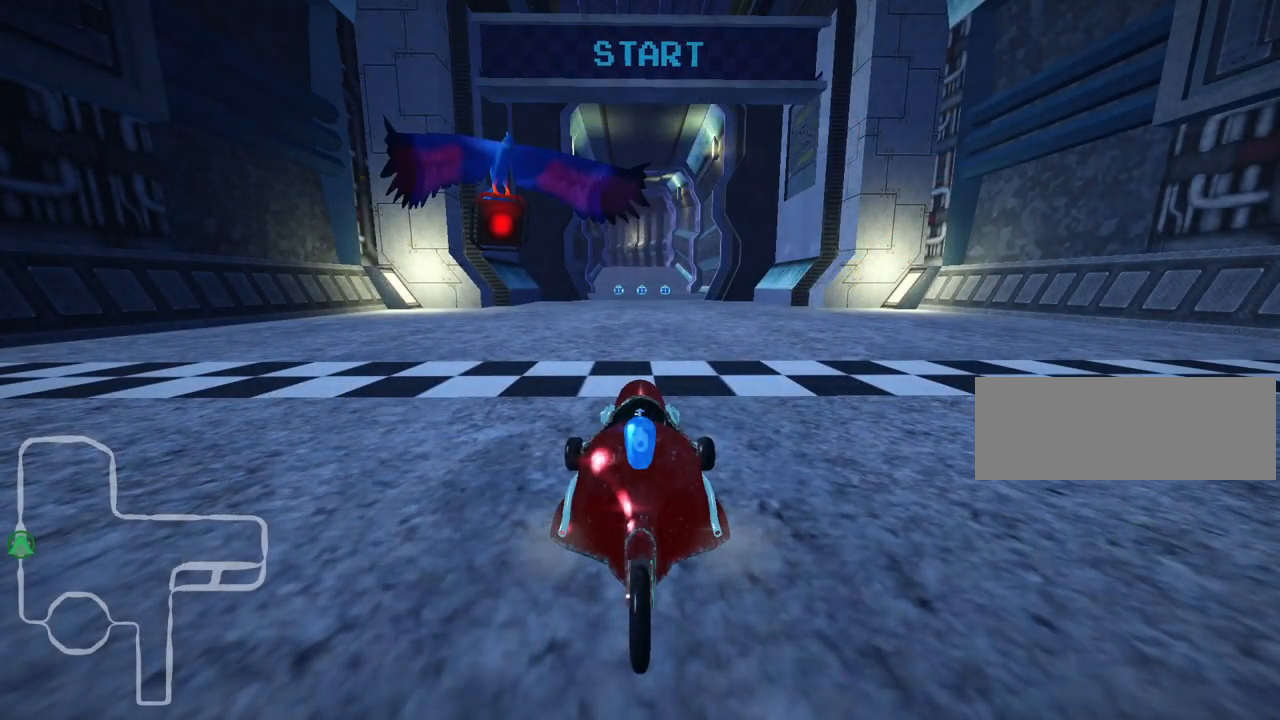
{"keys": [], "events": []}
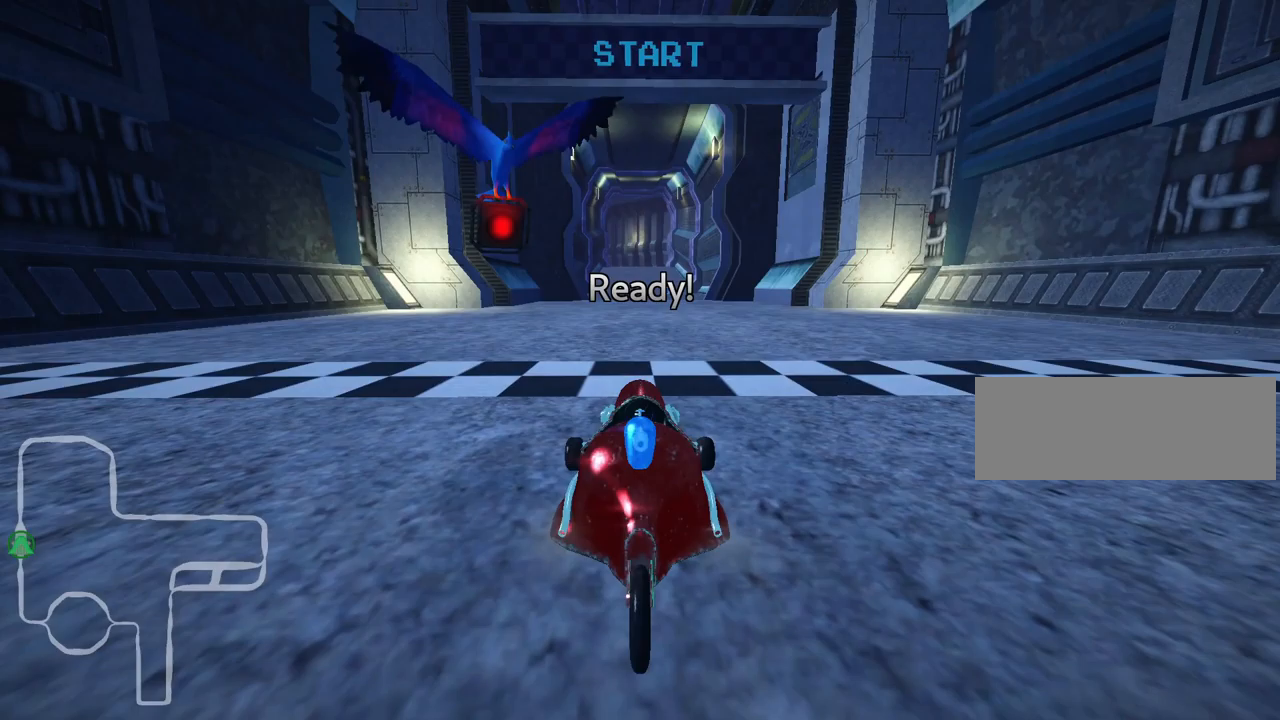
{"keys": [], "events": []}
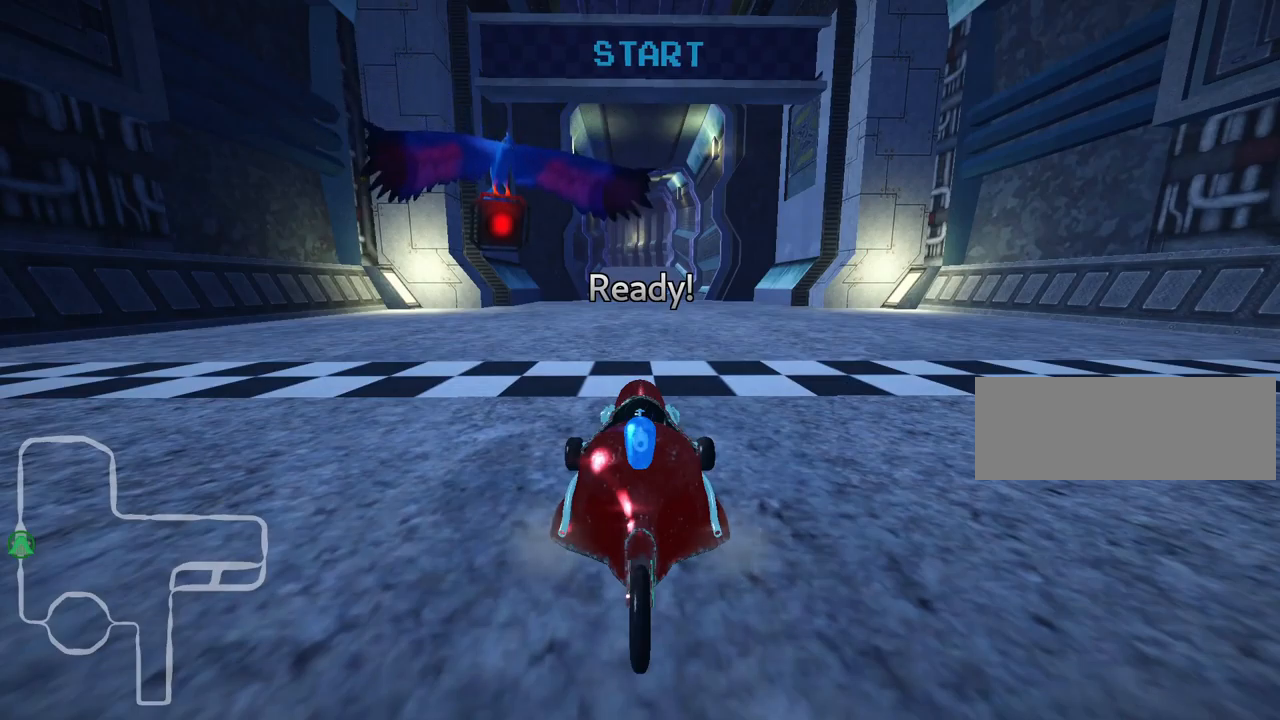
{"keys": ["up"], "events": [[334, "up", "down"]]}
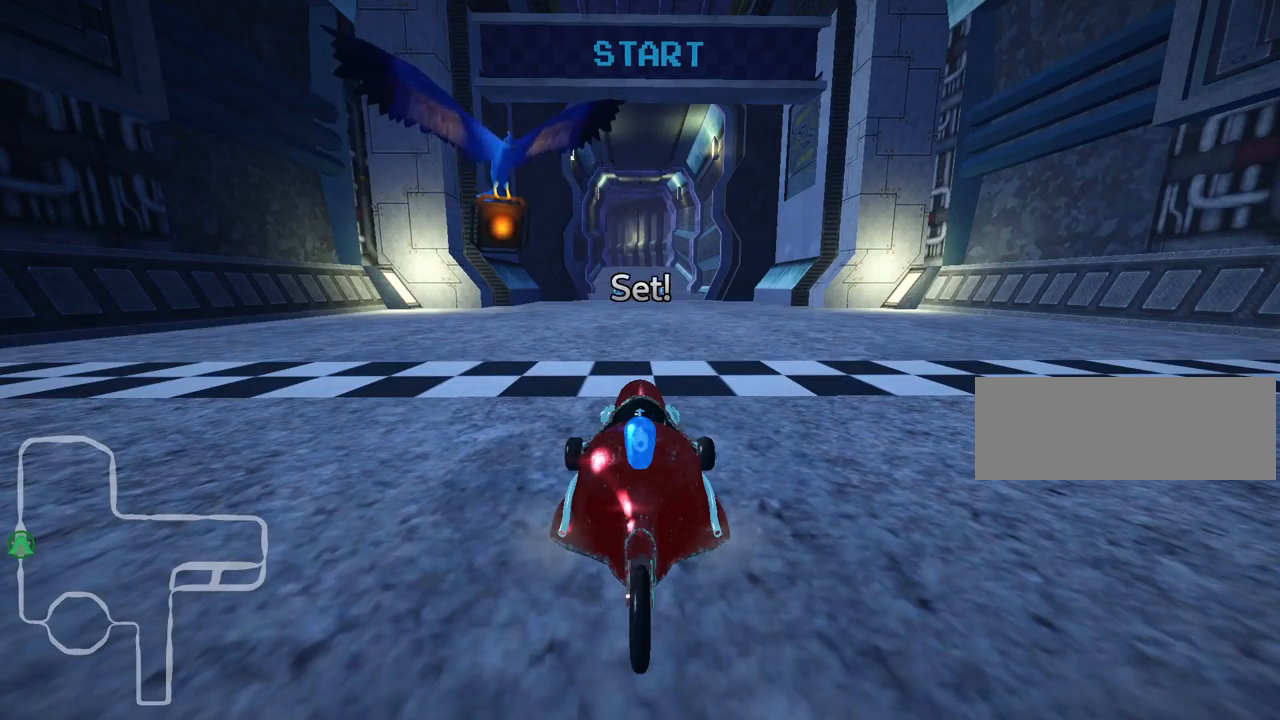
{"keys": ["up"], "events": []}
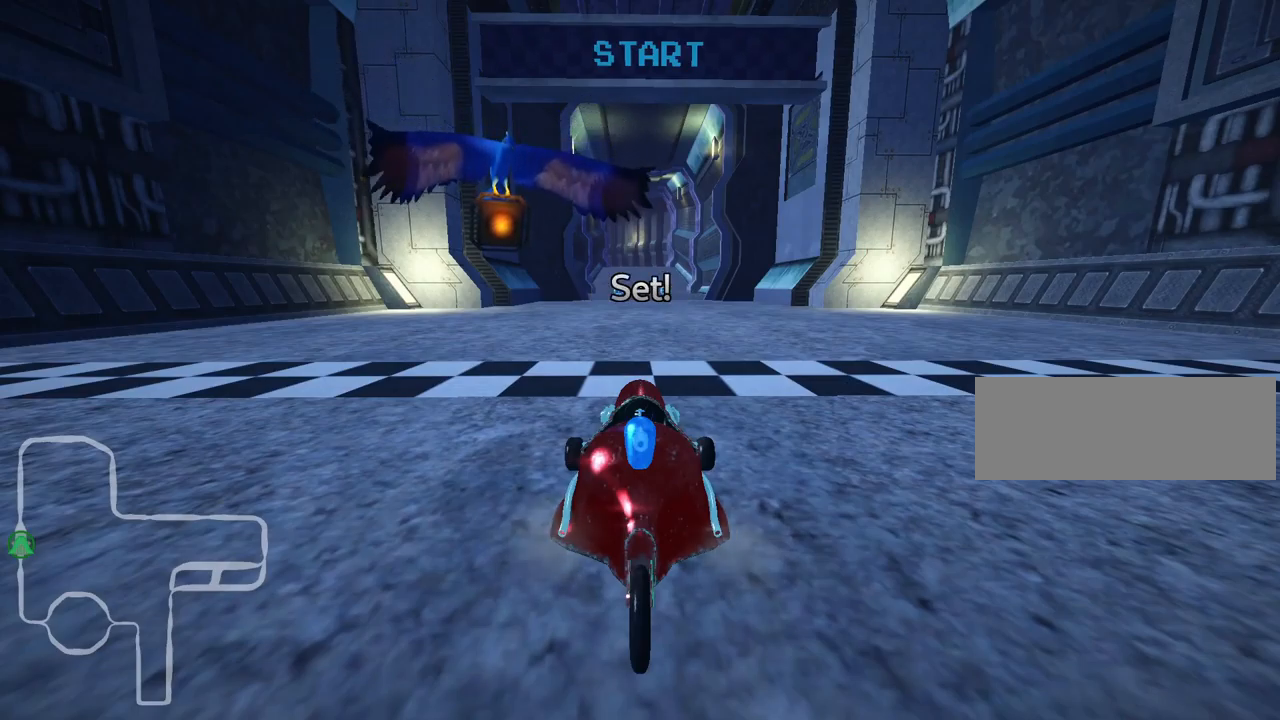
{"keys": ["left", "up"], "events": [[300, "left", "down"]]}
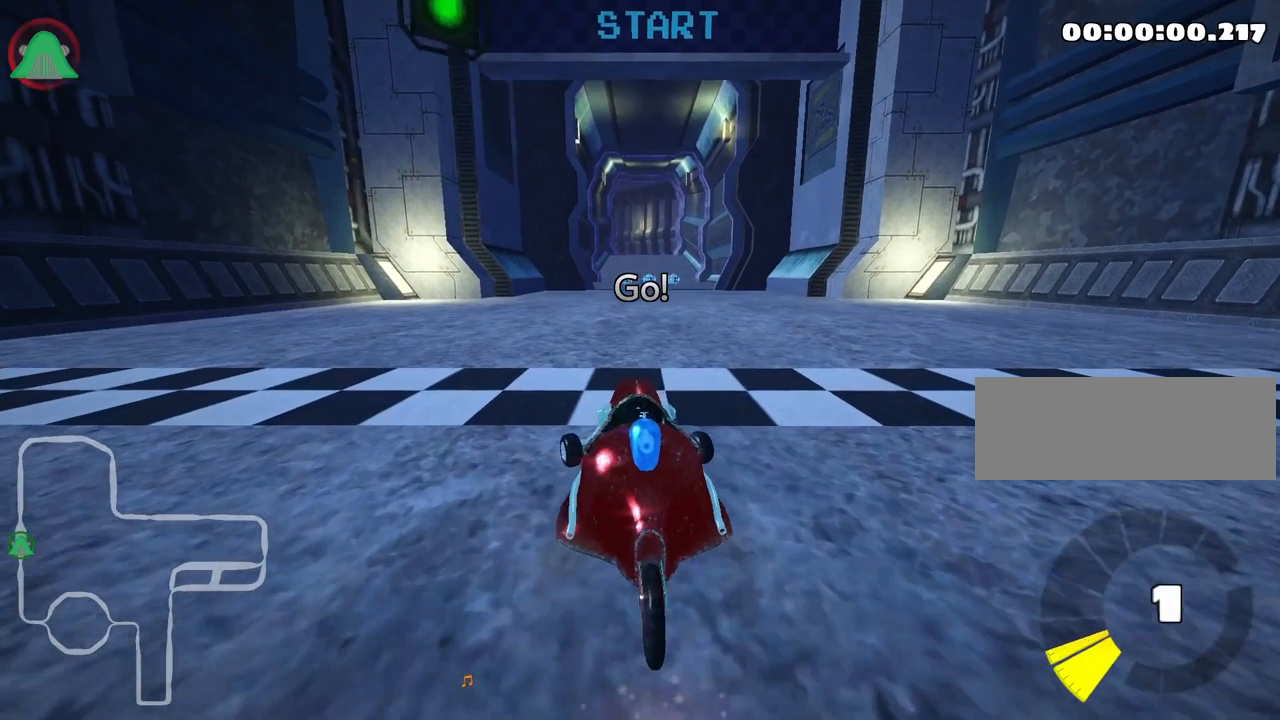
{"keys": ["left", "skid", "up"], "events": [[50, "left", "up"], [100, "skid", "down"], [134, "right", "down"], [300, "right", "up"], [500, "left", "down"]]}
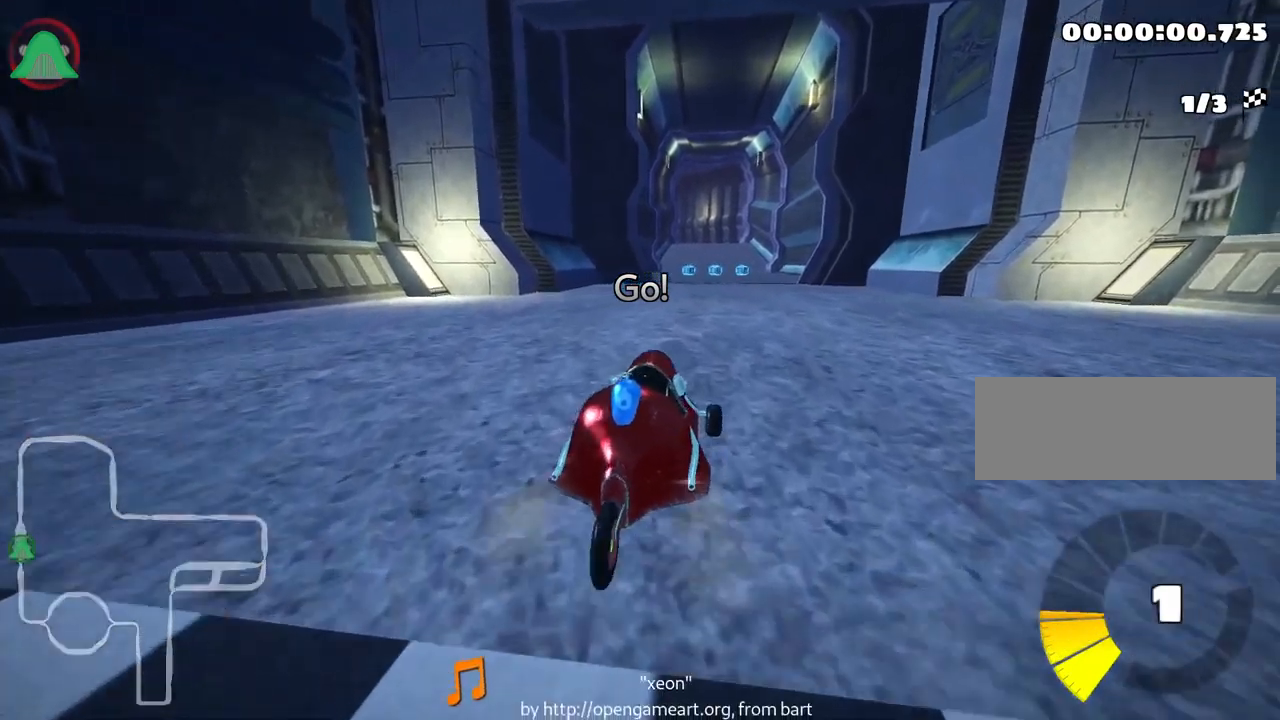
{"keys": ["left", "skid", "up"], "events": []}
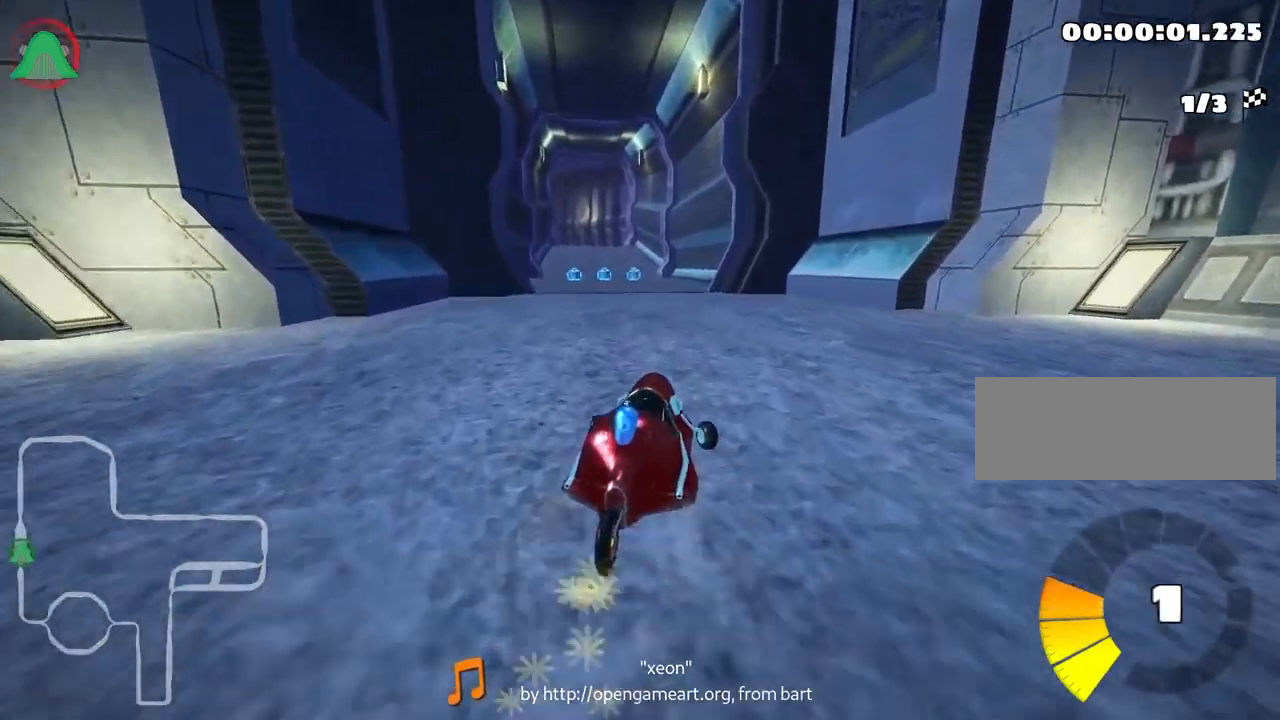
{"keys": ["left", "skid", "up"], "events": []}
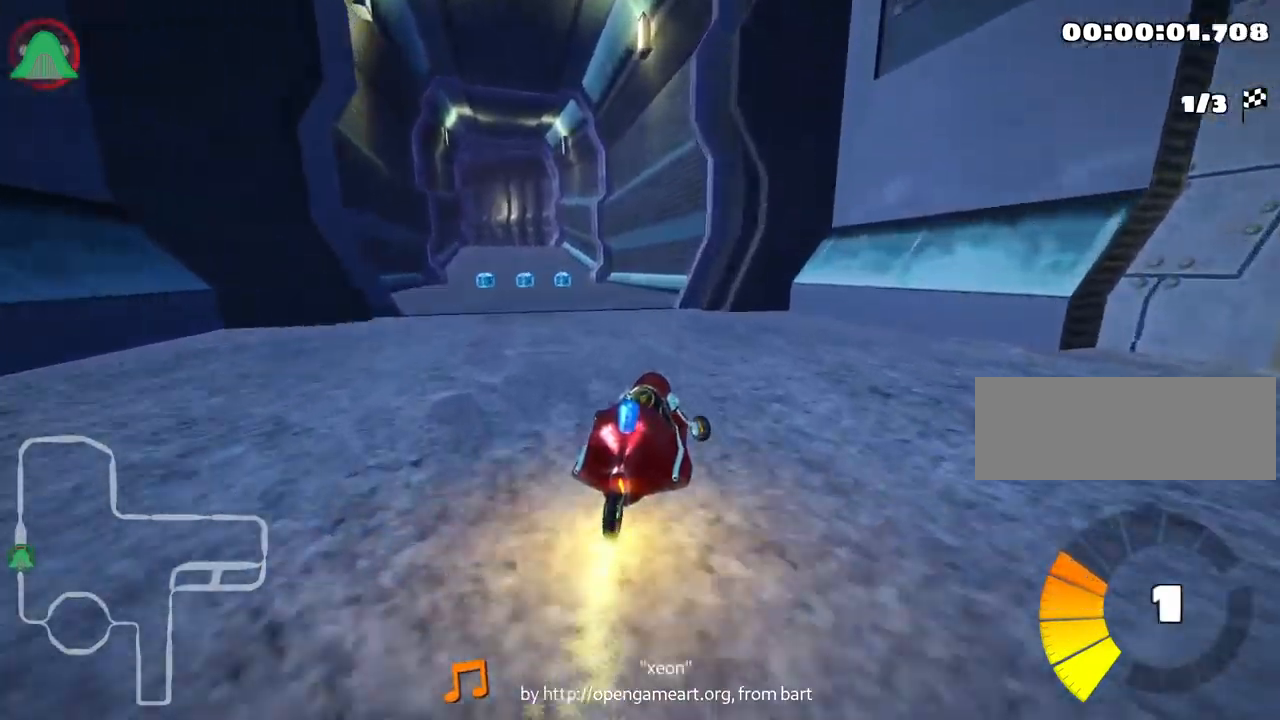
{"keys": ["up"], "events": [[34, "skid", "up"], [334, "left", "up"]]}
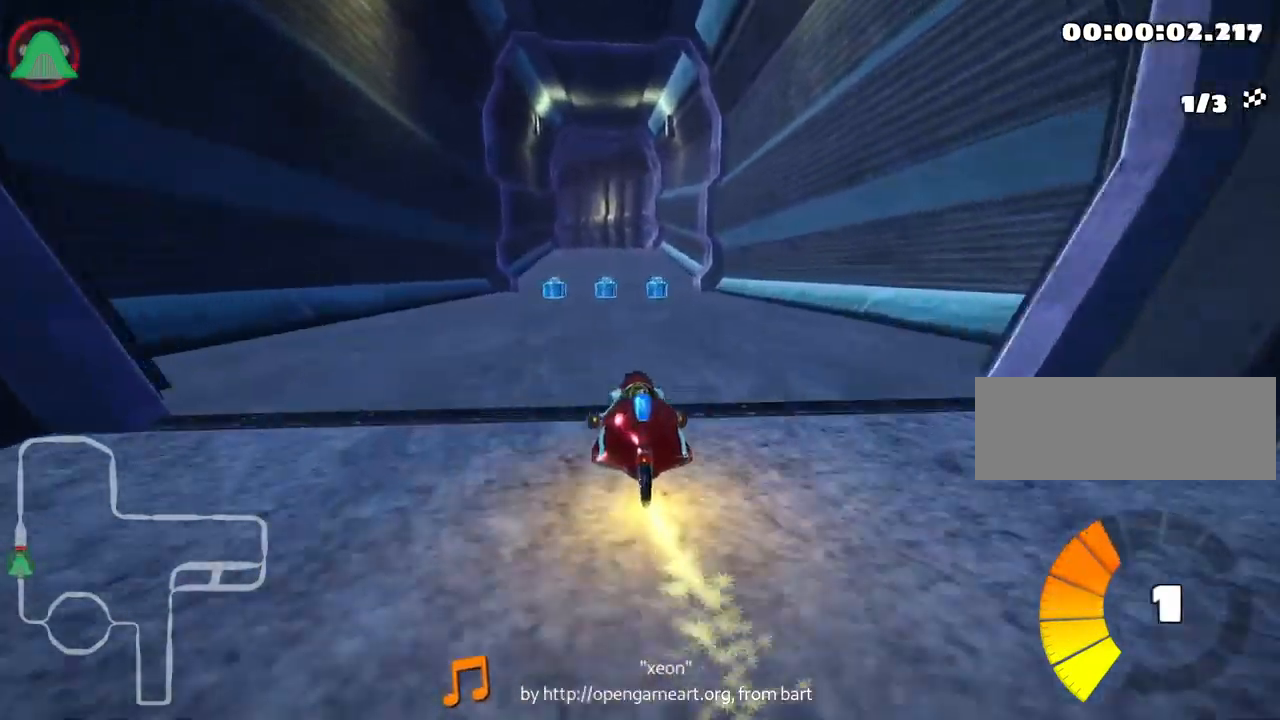
{"keys": ["up"], "events": [[317, "left", "down"], [400, "left", "up"]]}